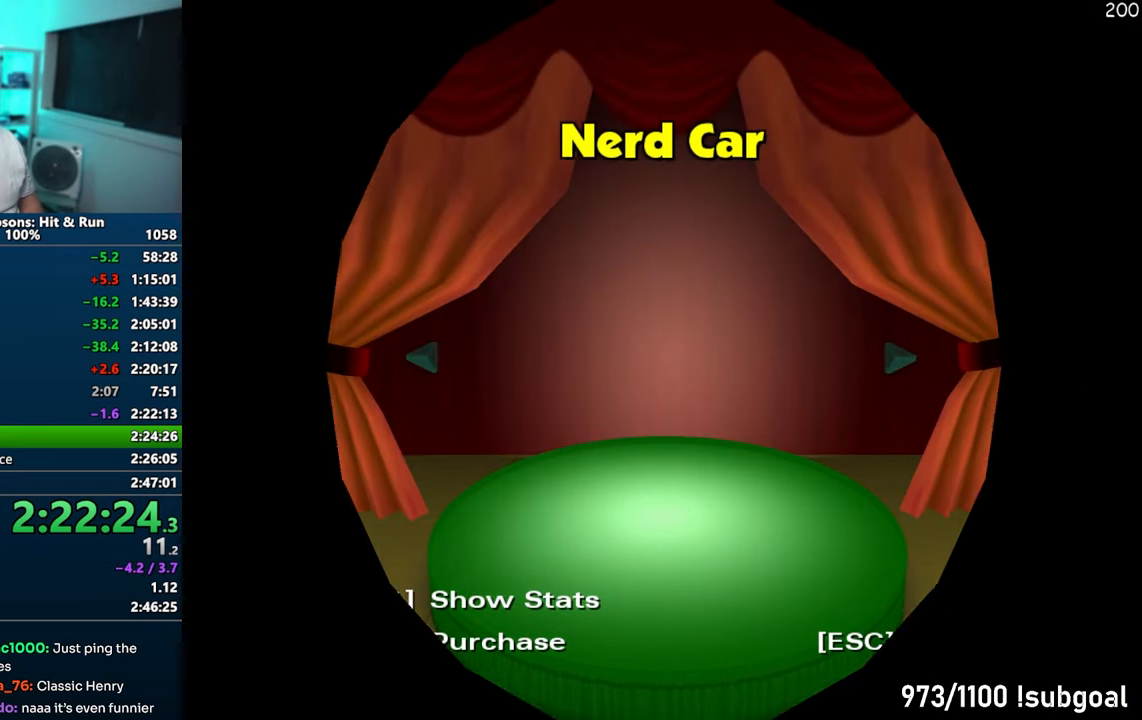
Gameplay with a controller (PlayStation layout); each line is a JSON object with the inputs held at the frame after it. "events" lists button and stick changes between this image and that frame as [ms after this image, input, new state], when the widget could be followed in between. Not read: L3 R3.
{"buttons": ["SQUARE"], "left_stick": "left", "right_stick": "center", "events": [[100, "left_stick", "left"]]}
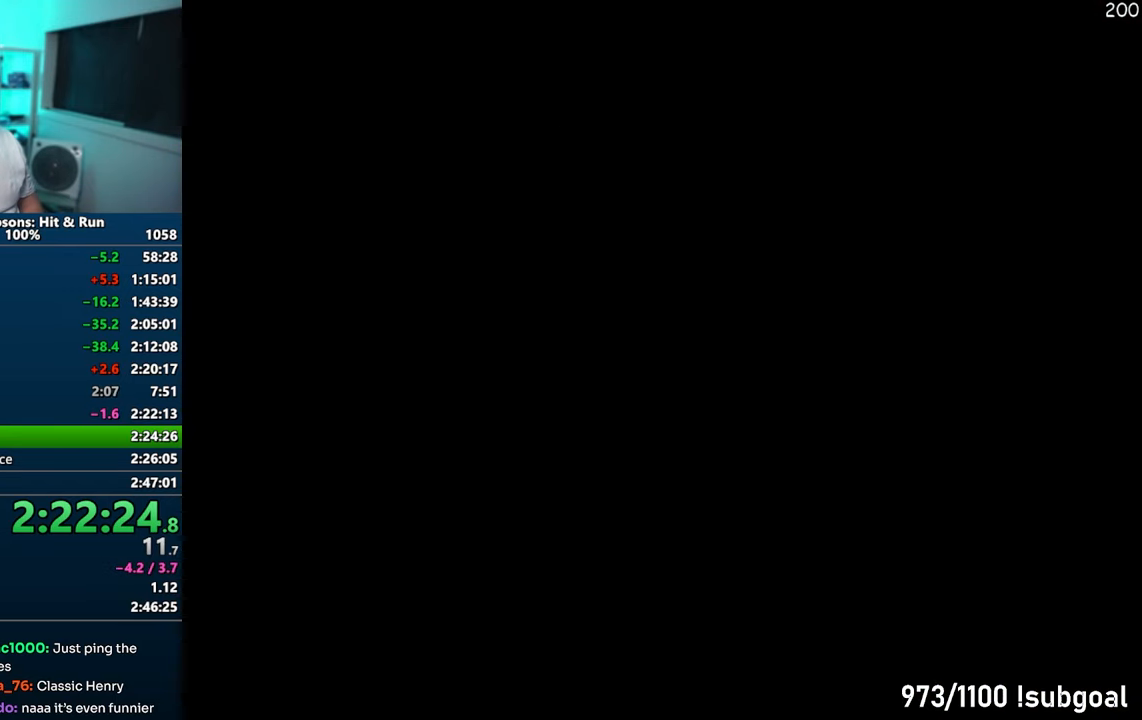
{"buttons": ["SQUARE"], "left_stick": "left", "right_stick": "center", "events": []}
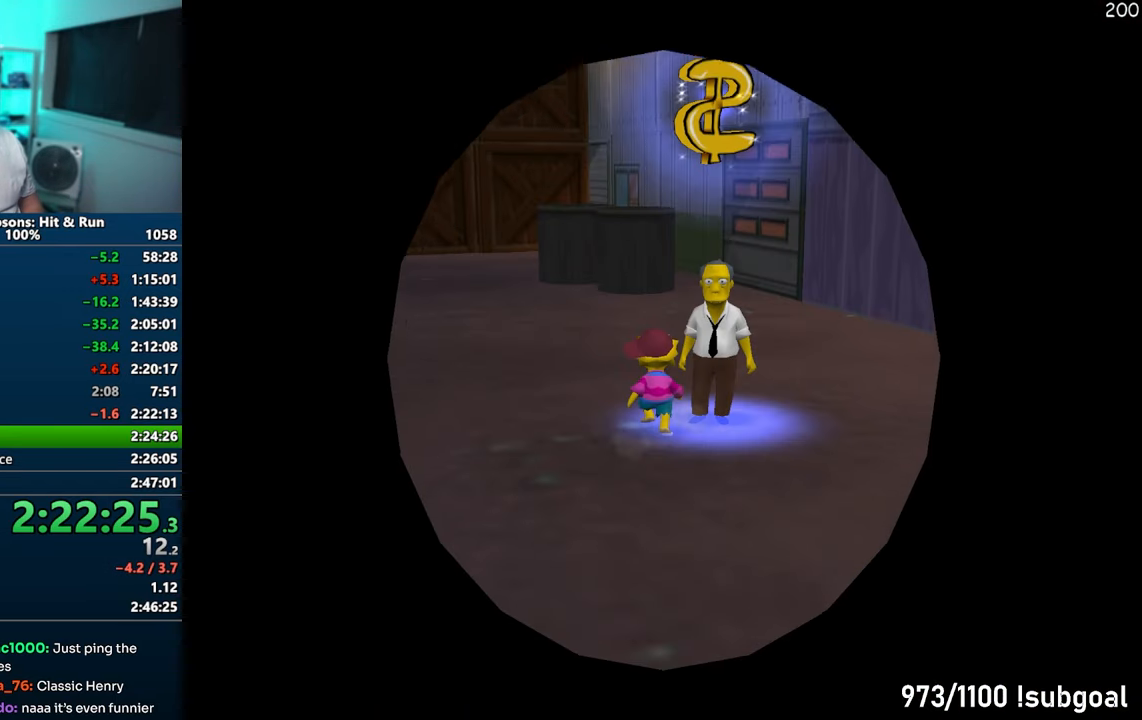
{"buttons": ["SQUARE"], "left_stick": "left", "right_stick": "center", "events": []}
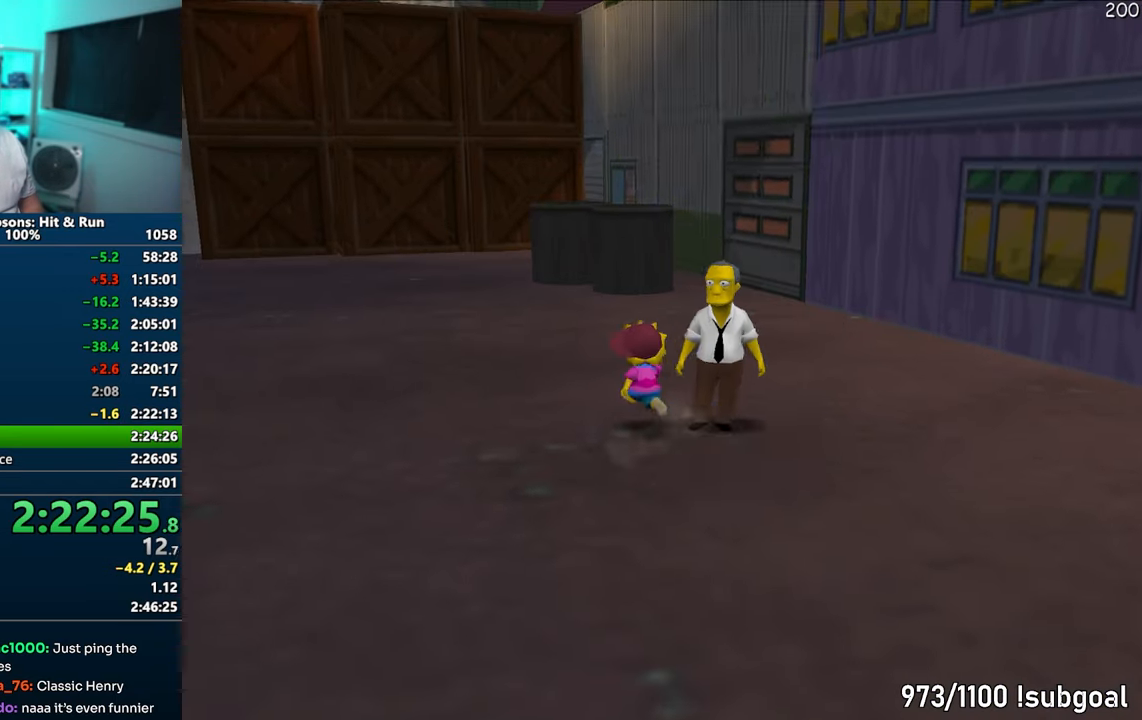
{"buttons": ["SQUARE"], "left_stick": "up-left", "right_stick": "center", "events": [[133, "left_stick", "up-left"]]}
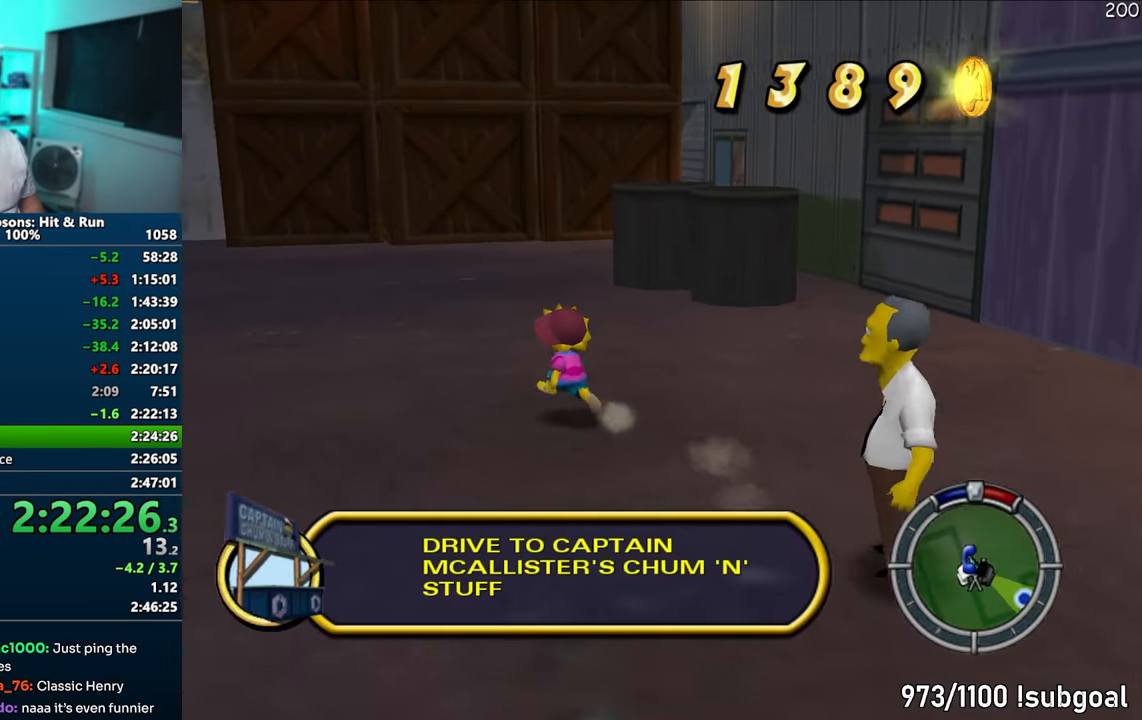
{"buttons": ["SQUARE"], "left_stick": "up-left", "right_stick": "center", "events": []}
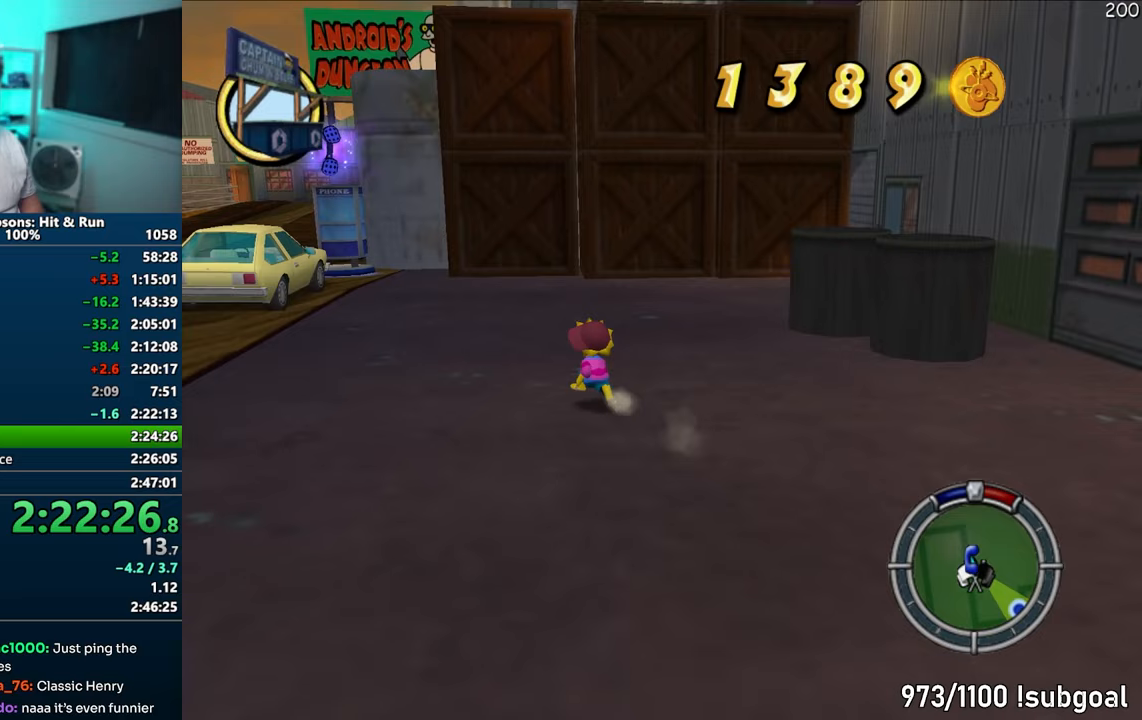
{"buttons": ["SQUARE"], "left_stick": "up-left", "right_stick": "center", "events": []}
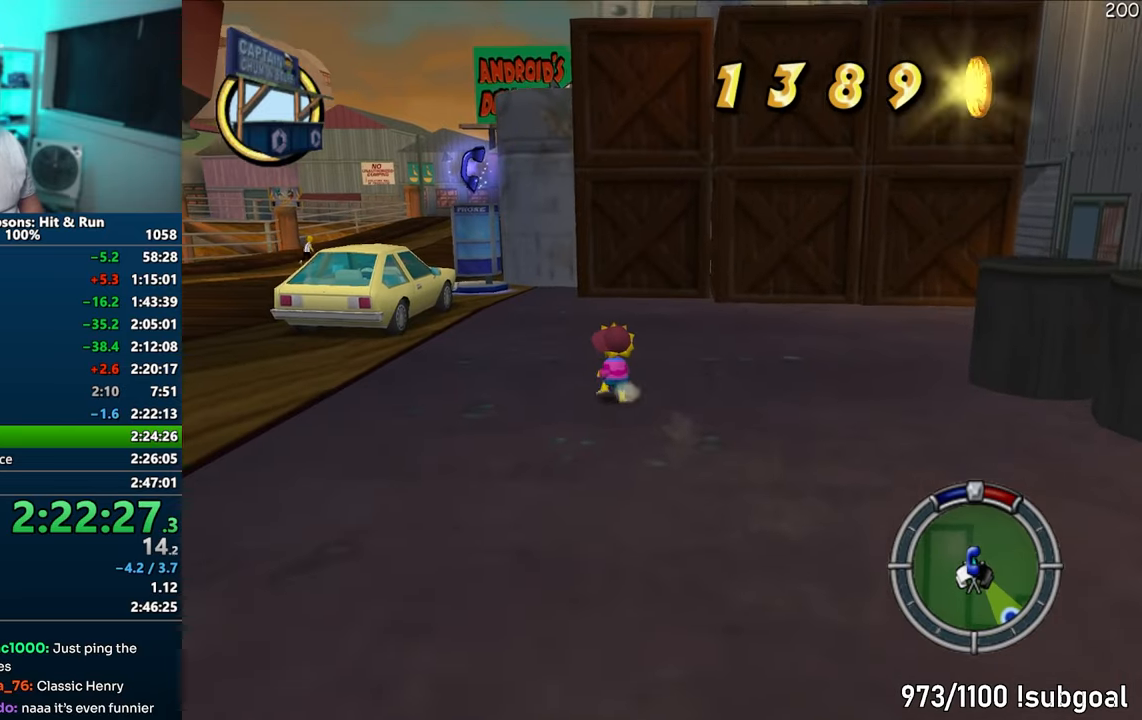
{"buttons": ["SQUARE"], "left_stick": "up-left", "right_stick": "center", "events": []}
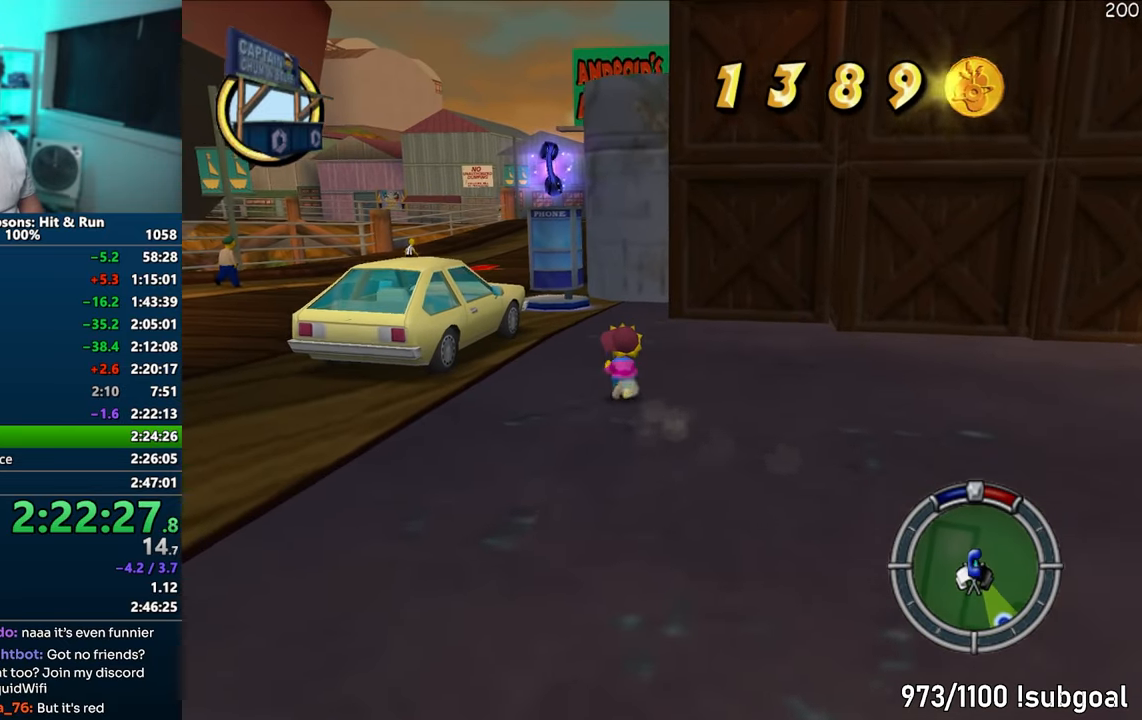
{"buttons": ["SQUARE"], "left_stick": "up", "right_stick": "center", "events": [[50, "left_stick", "up"]]}
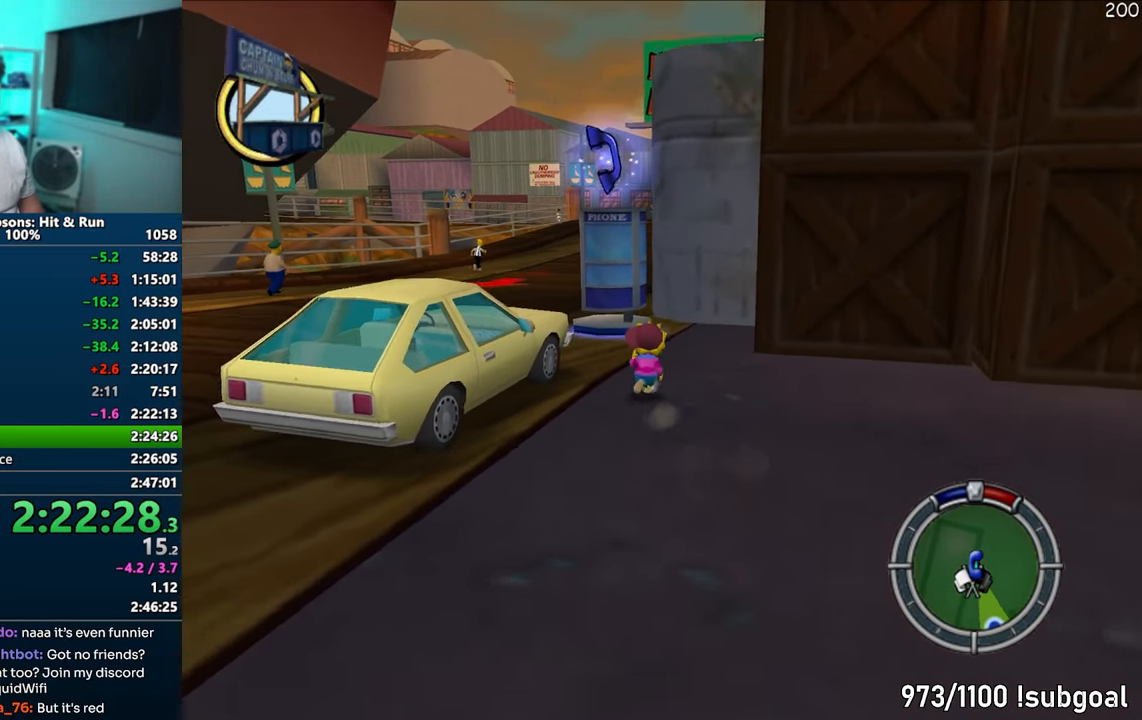
{"buttons": ["SQUARE", "TRIANGLE"], "left_stick": "up", "right_stick": "center", "events": [[183, "left_stick", "up-left"], [367, "left_stick", "up"], [483, "TRIANGLE", "down"]]}
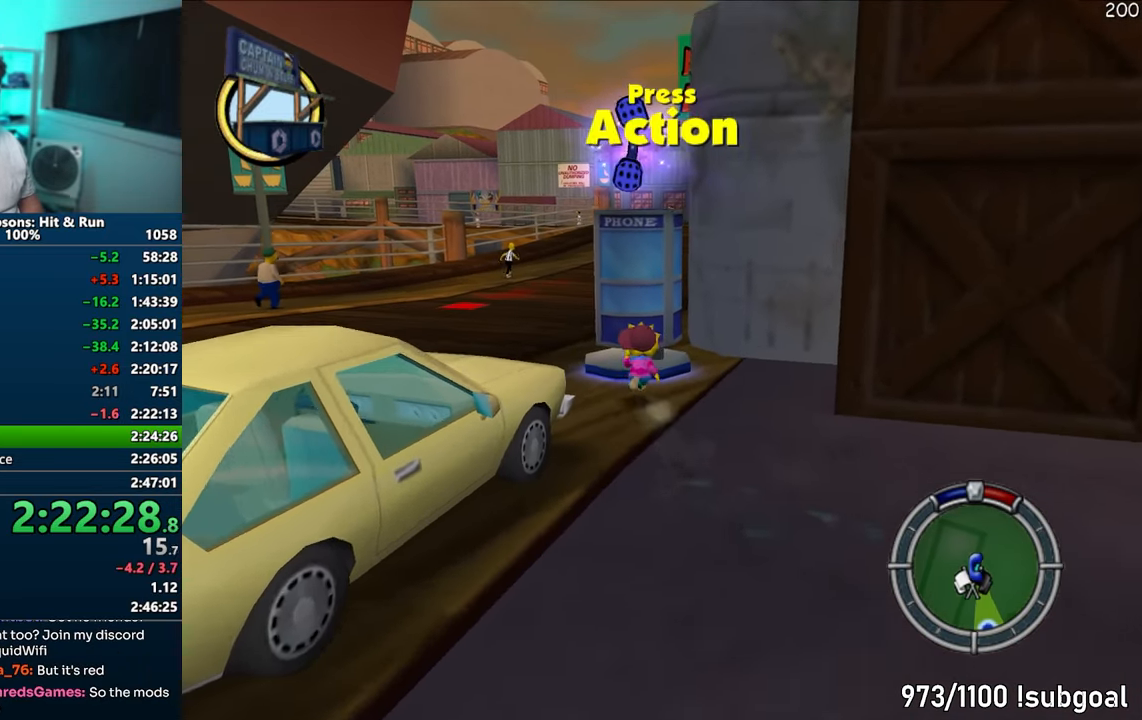
{"buttons": [], "left_stick": "center", "right_stick": "center", "events": [[67, "SQUARE", "up"], [67, "left_stick", "center"], [117, "TRIANGLE", "up"], [267, "TRIANGLE", "down"], [350, "TRIANGLE", "up"]]}
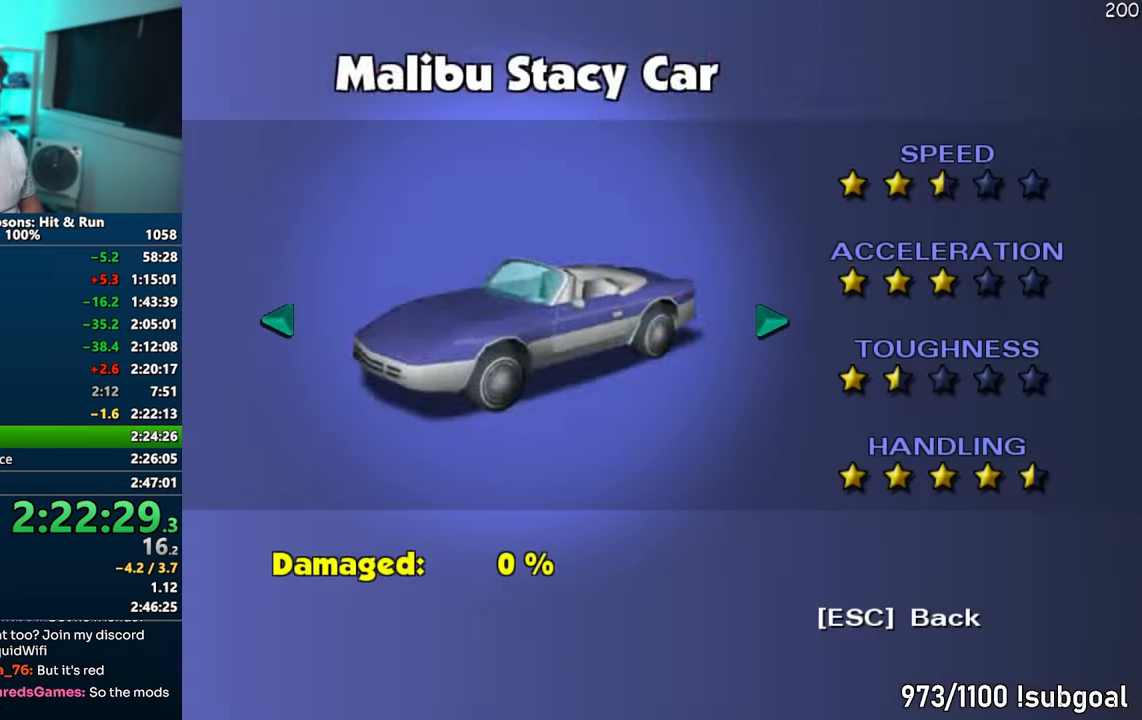
{"buttons": [], "left_stick": "center", "right_stick": "center", "events": [[50, "DPAD_LEFT", "down"], [67, "DPAD_LEFT", "up"], [133, "DPAD_LEFT", "down"], [167, "DPAD_LEFT", "up"], [233, "DPAD_LEFT", "down"], [283, "DPAD_LEFT", "up"], [333, "DPAD_LEFT", "down"], [483, "DPAD_LEFT", "up"]]}
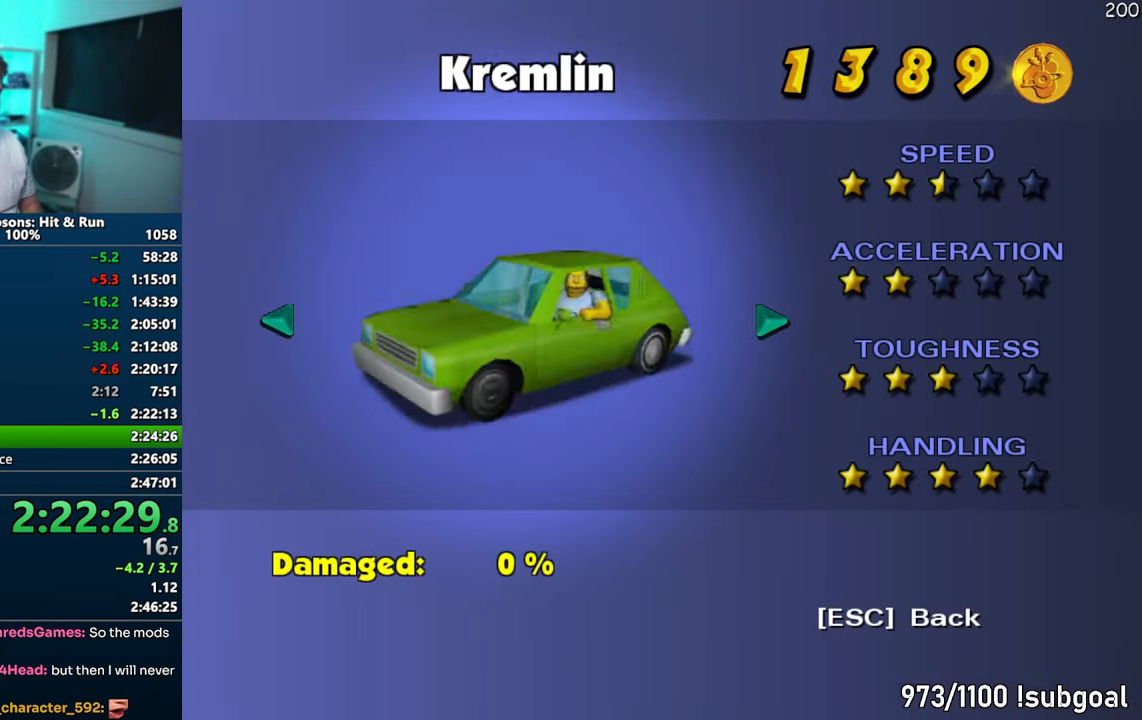
{"buttons": [], "left_stick": "center", "right_stick": "center", "events": [[33, "DPAD_LEFT", "down"], [150, "DPAD_LEFT", "up"], [233, "DPAD_LEFT", "down"], [333, "DPAD_LEFT", "up"], [383, "TRIANGLE", "down"], [483, "TRIANGLE", "up"]]}
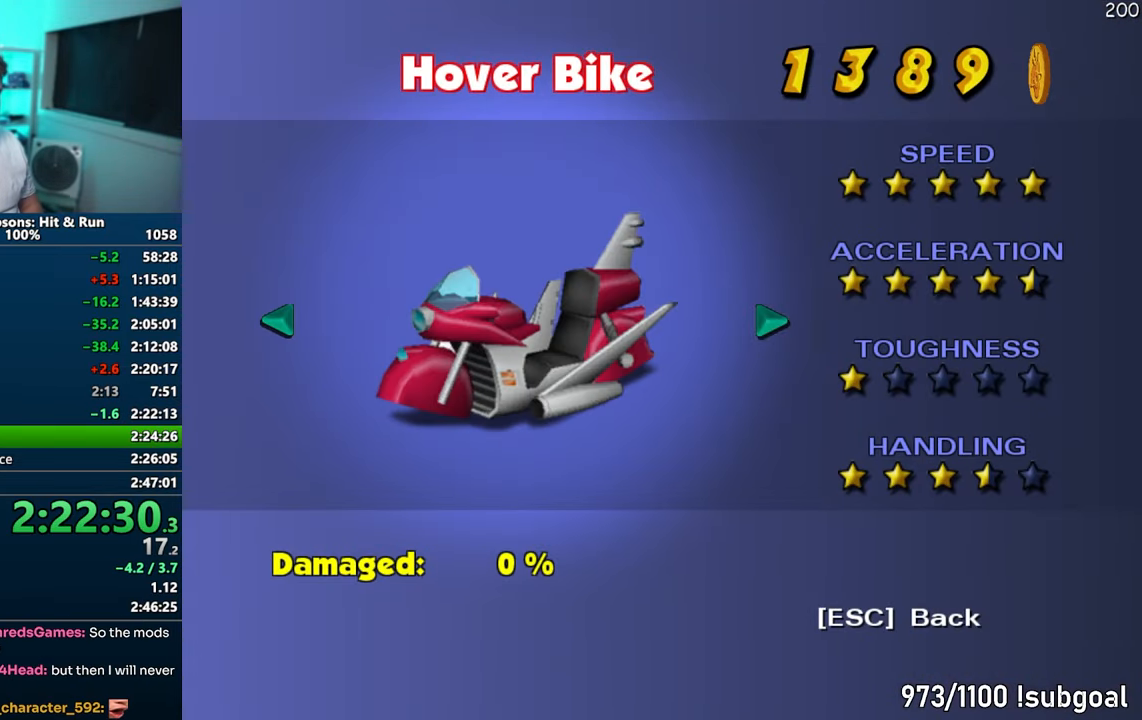
{"buttons": [], "left_stick": "down-right", "right_stick": "center", "events": [[333, "left_stick", "down-right"]]}
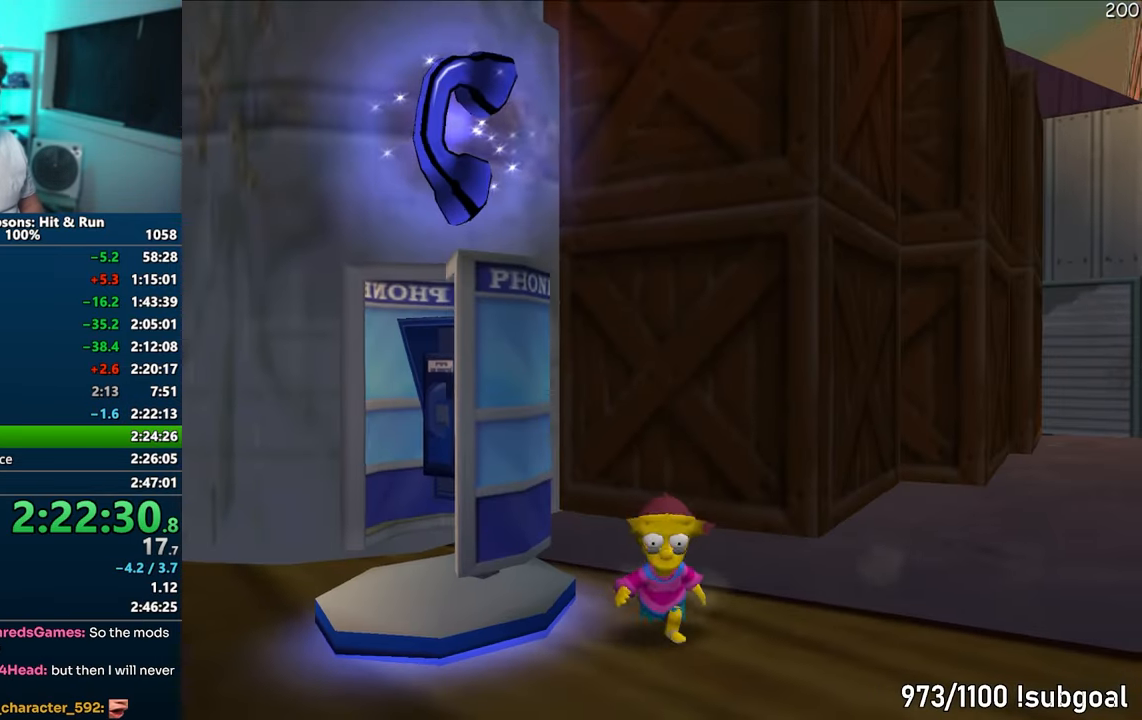
{"buttons": ["SQUARE"], "left_stick": "right", "right_stick": "center", "events": [[100, "SQUARE", "down"], [150, "left_stick", "right"]]}
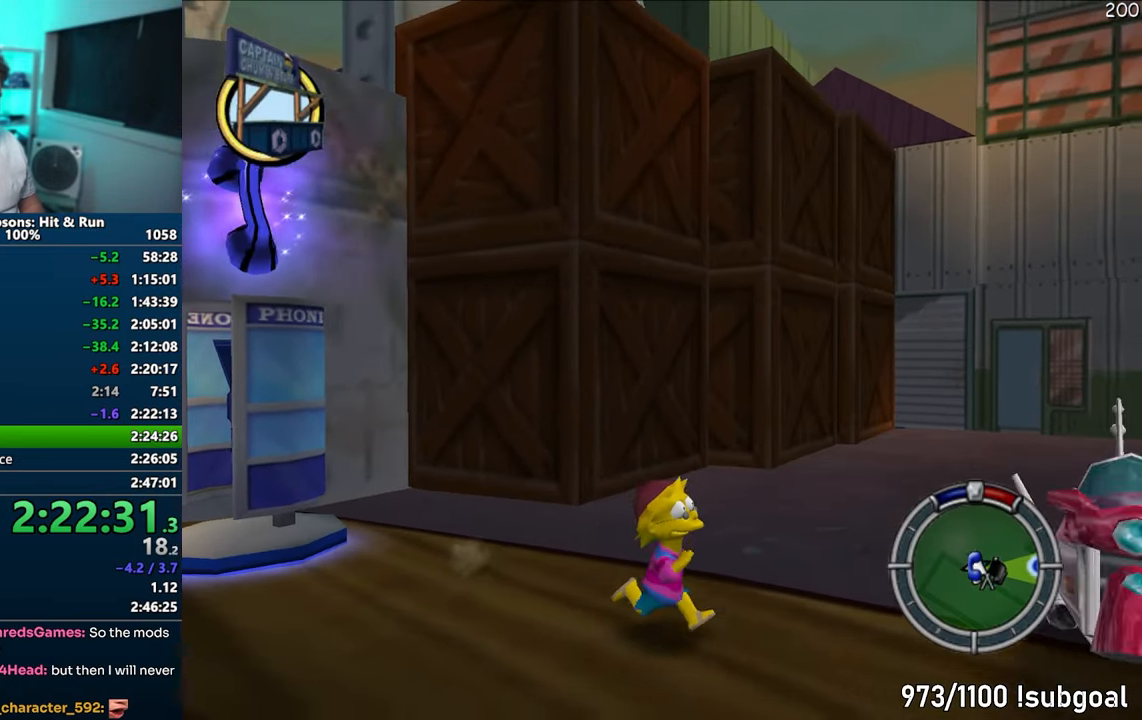
{"buttons": [], "left_stick": "right", "right_stick": "center", "events": [[133, "CIRCLE", "down"], [200, "CIRCLE", "up"], [217, "SQUARE", "up"]]}
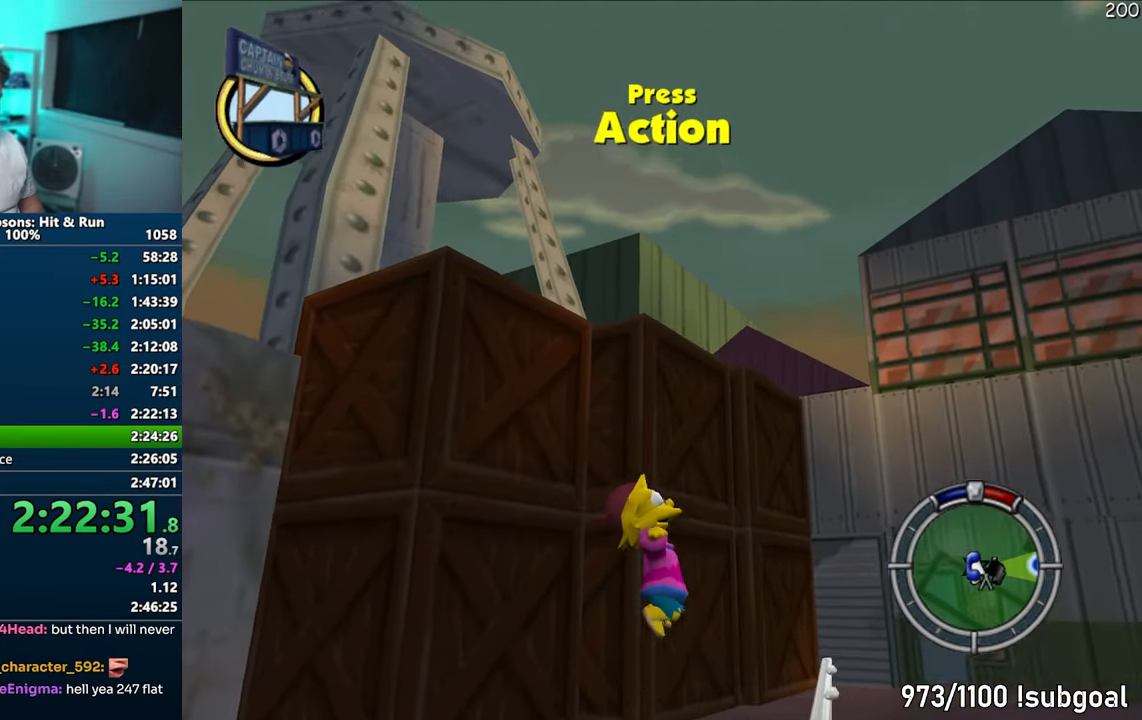
{"buttons": [], "left_stick": "up-right", "right_stick": "center", "events": [[183, "left_stick", "up-right"], [283, "R2", "down"], [350, "R2", "up"]]}
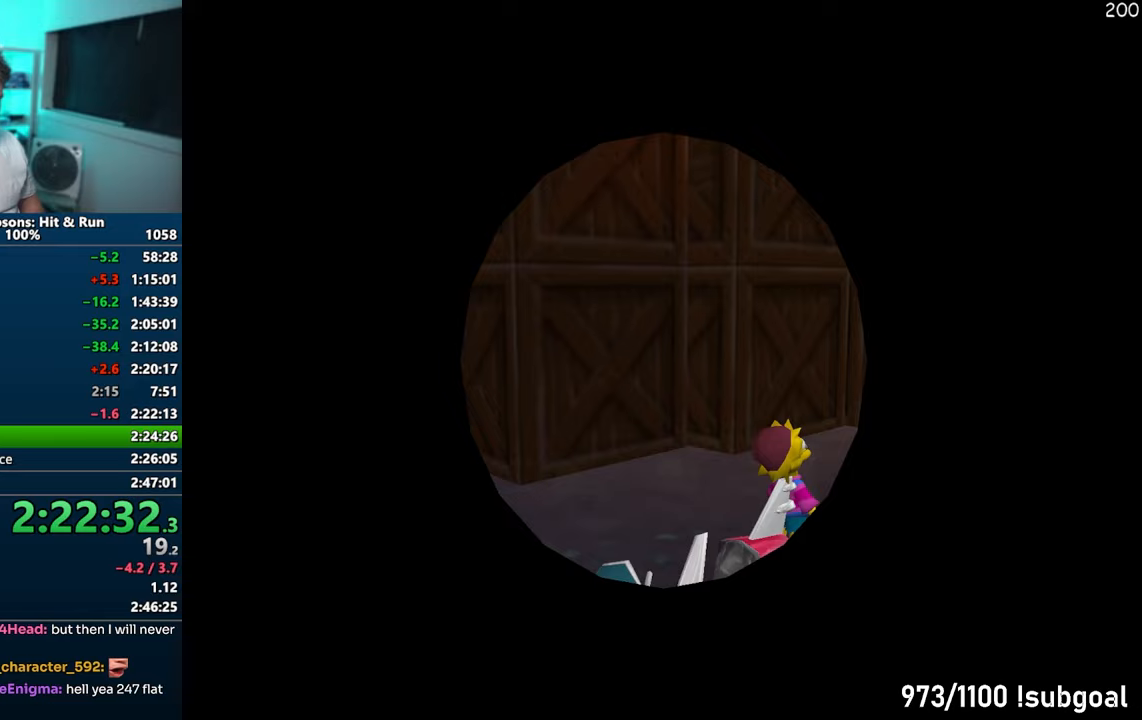
{"buttons": ["CROSS"], "left_stick": "right", "right_stick": "center", "events": [[33, "left_stick", "right"], [83, "CROSS", "down"]]}
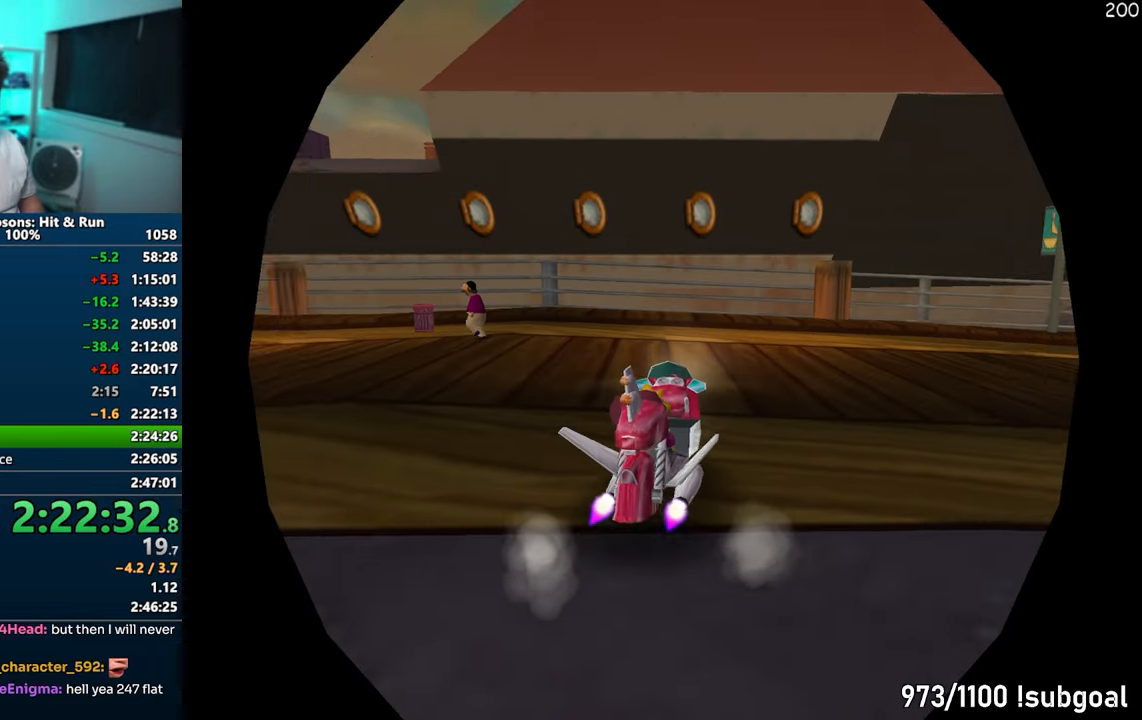
{"buttons": ["CROSS"], "left_stick": "center", "right_stick": "center", "events": [[450, "left_stick", "center"]]}
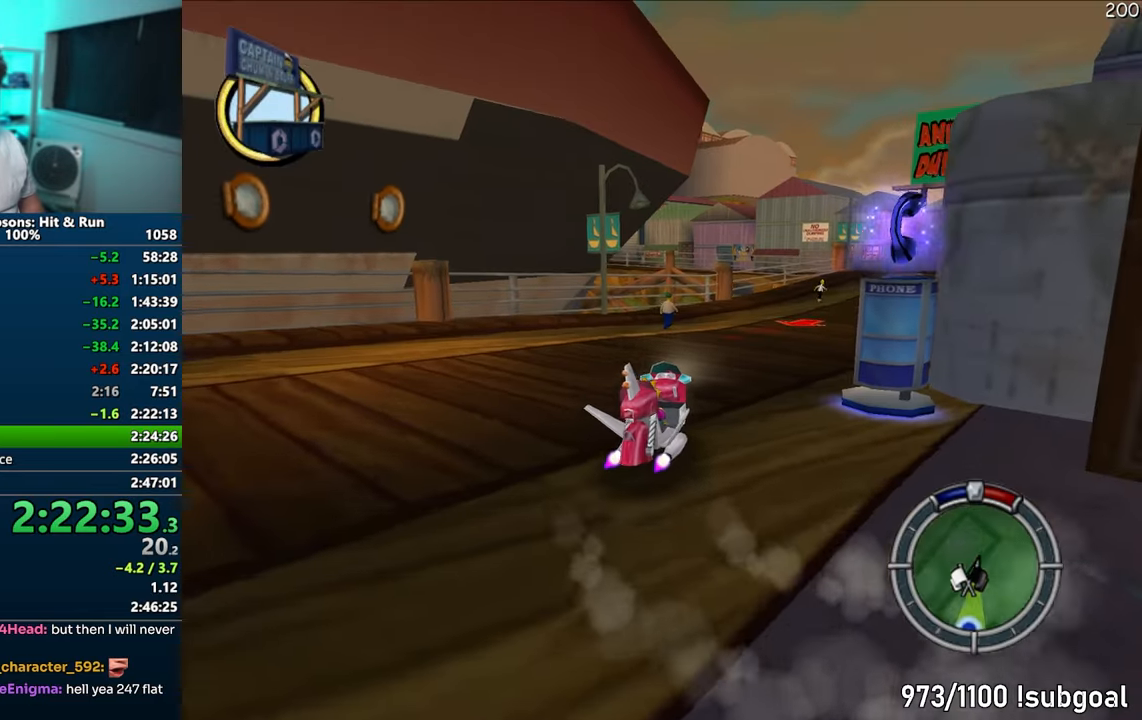
{"buttons": ["CROSS"], "left_stick": "center", "right_stick": "center", "events": []}
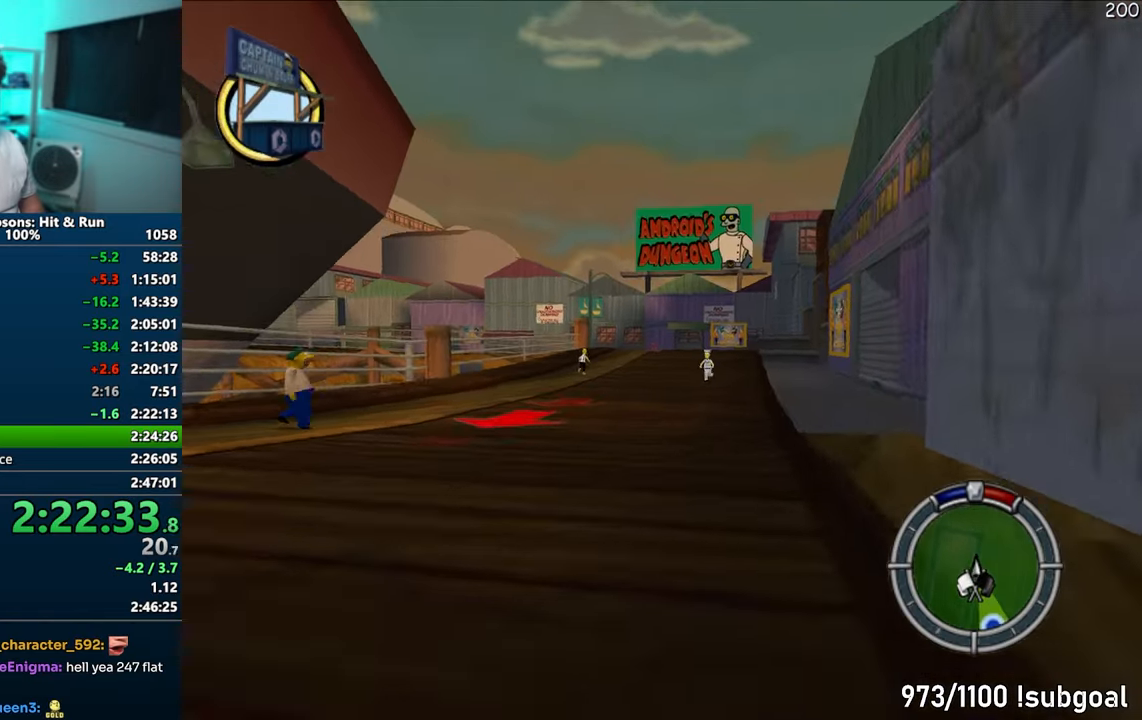
{"buttons": ["CROSS"], "left_stick": "center", "right_stick": "center", "events": [[150, "right_stick", "down"], [267, "right_stick", "center"]]}
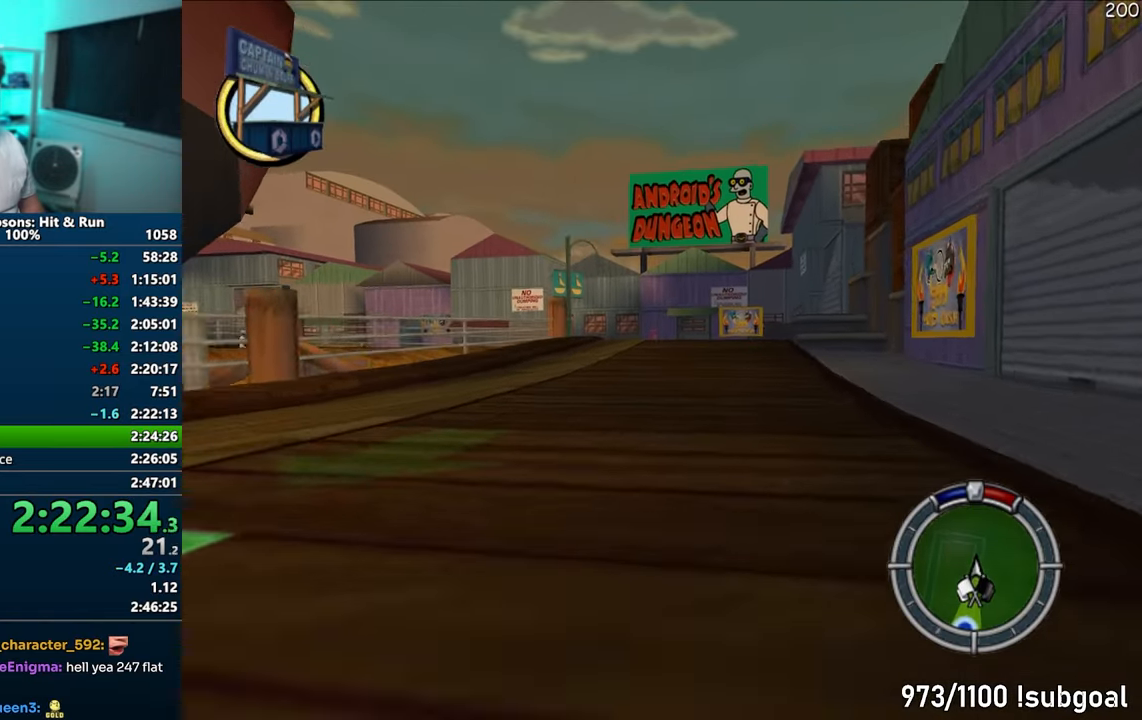
{"buttons": ["CROSS"], "left_stick": "left", "right_stick": "center", "events": [[450, "left_stick", "left"]]}
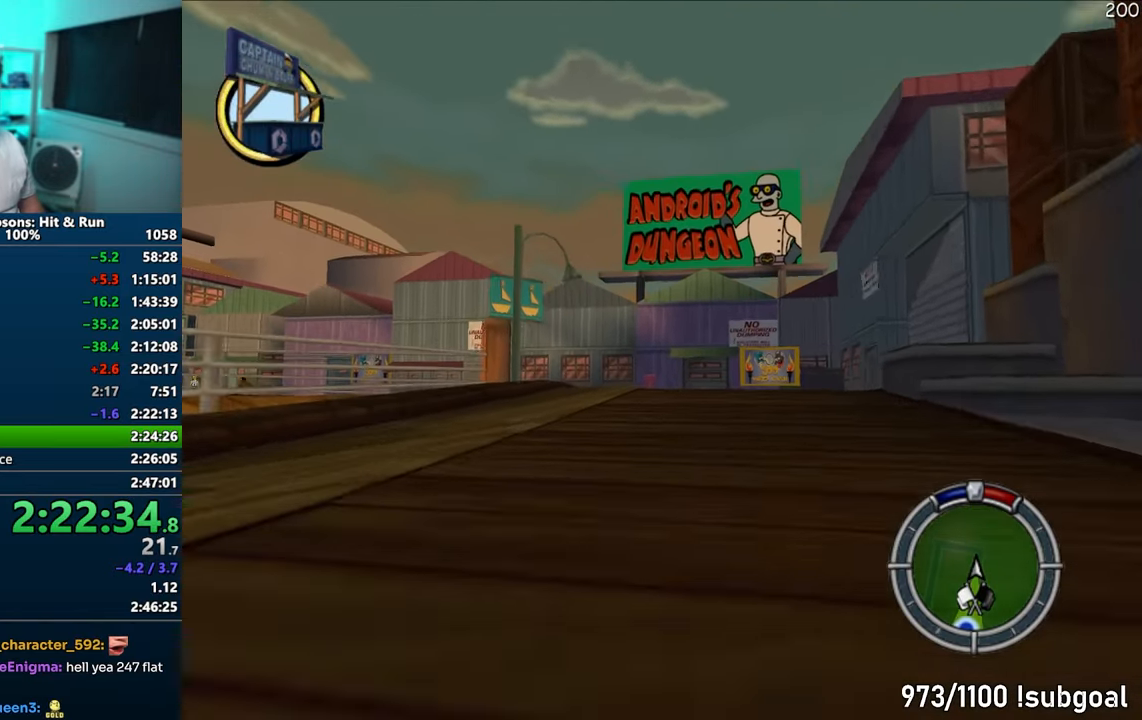
{"buttons": ["CROSS", "R1"], "left_stick": "center", "right_stick": "center", "events": [[50, "R1", "down"], [183, "left_stick", "center"], [283, "left_stick", "left"], [400, "left_stick", "center"]]}
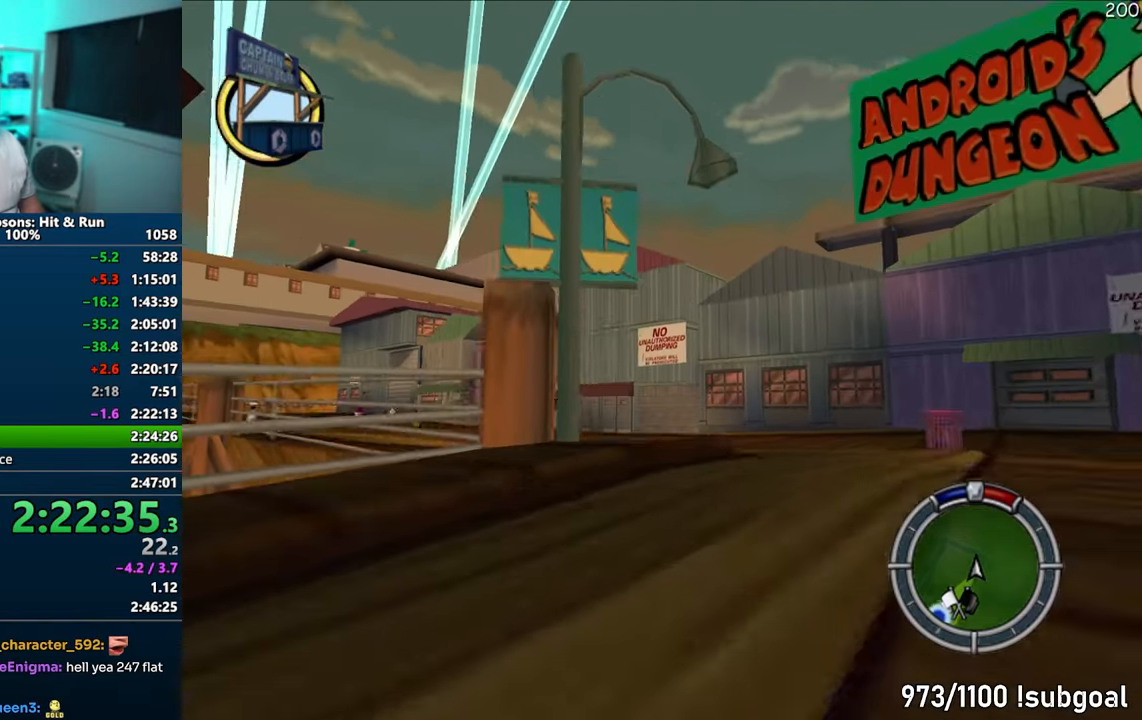
{"buttons": ["CROSS"], "left_stick": "center", "right_stick": "center", "events": [[33, "left_stick", "left"], [200, "CROSS", "up"], [233, "R1", "up"], [300, "CROSS", "down"], [333, "left_stick", "center"]]}
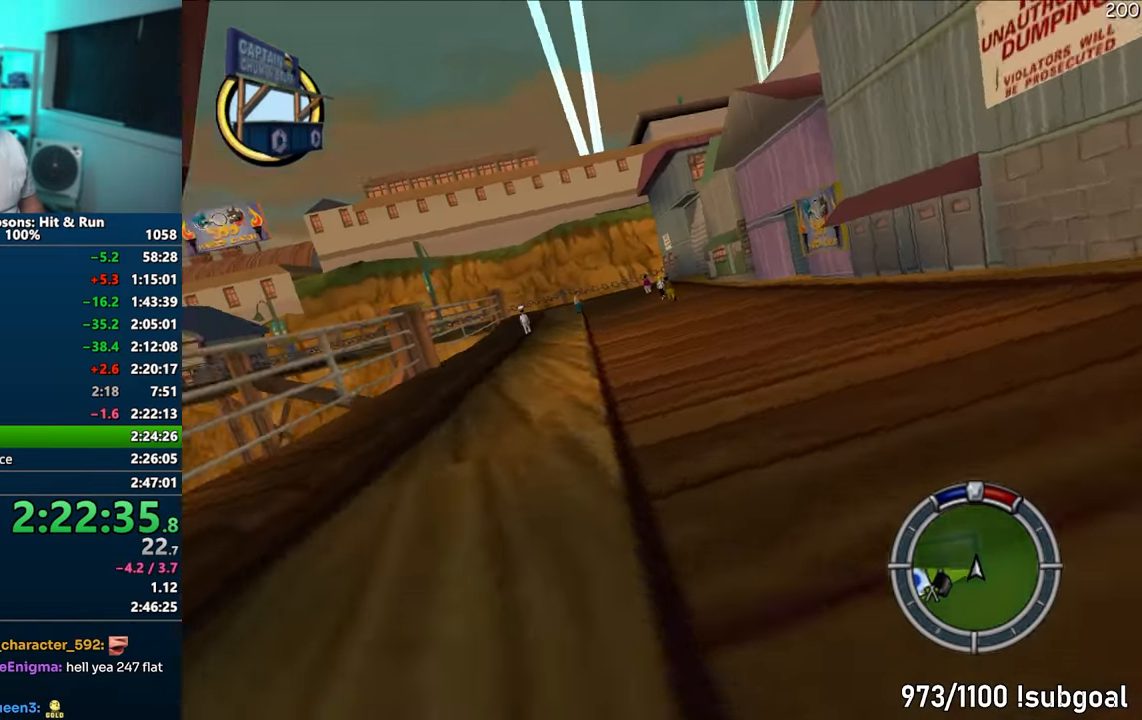
{"buttons": ["CROSS"], "left_stick": "left", "right_stick": "center", "events": [[17, "left_stick", "left"], [167, "left_stick", "center"], [467, "left_stick", "left"]]}
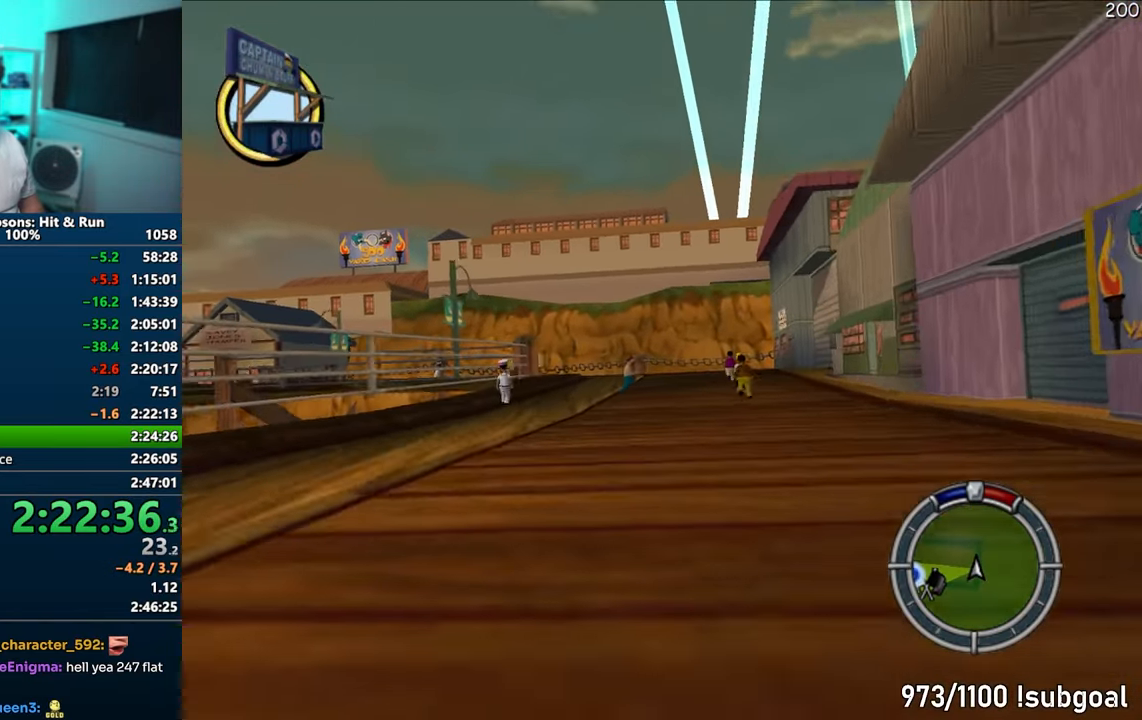
{"buttons": ["CROSS"], "left_stick": "left", "right_stick": "center", "events": [[267, "left_stick", "center"], [350, "left_stick", "left"]]}